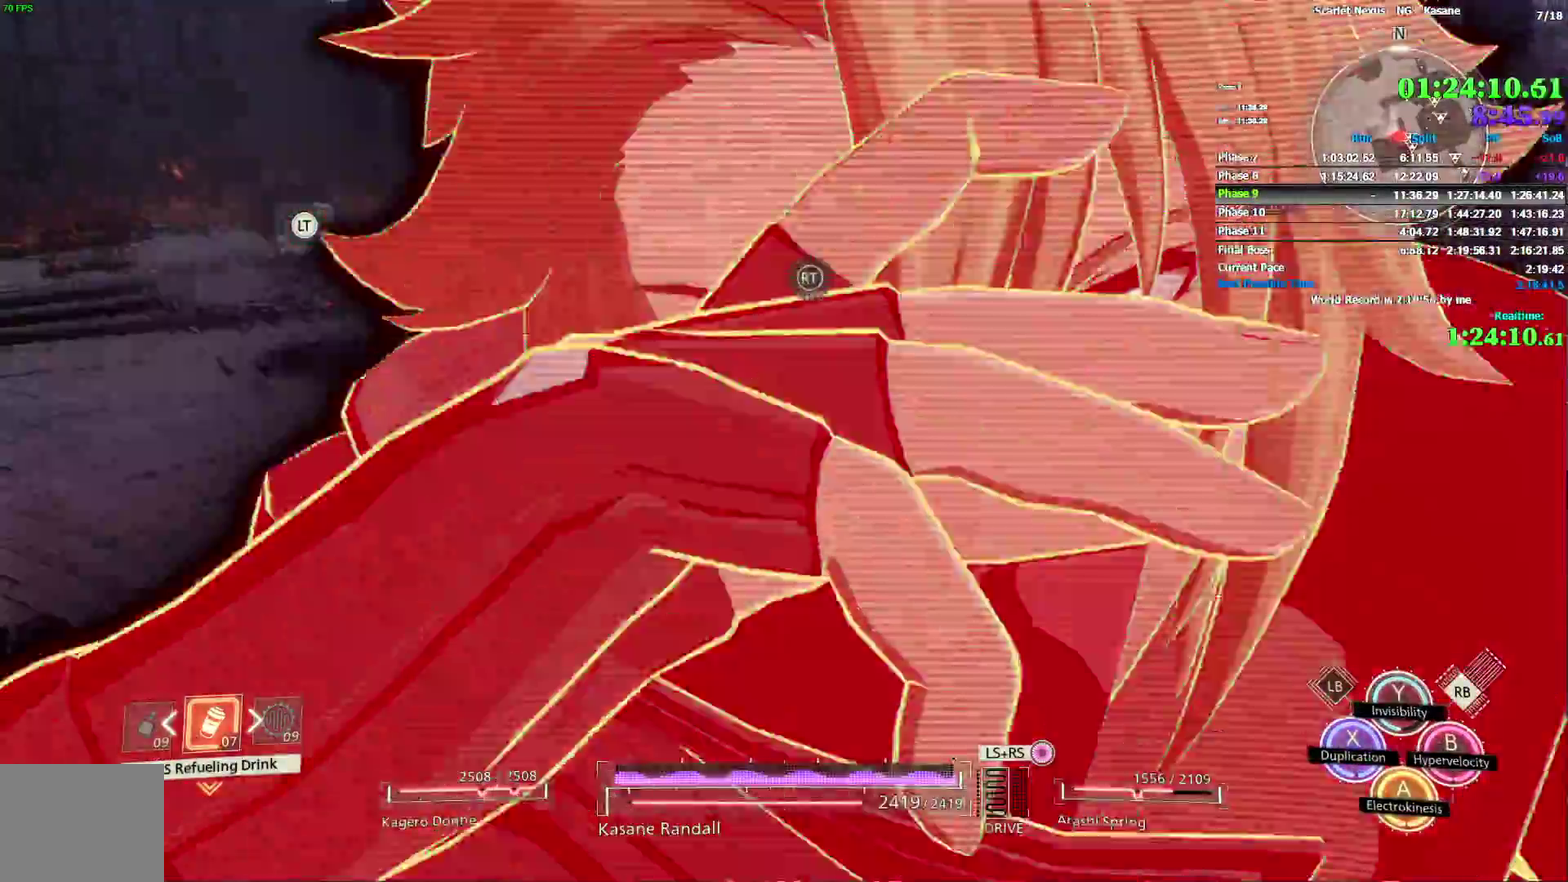
Gameplay with a controller (PlayStation layout); each line is a JSON object with the inputs held at the frame after it. Not read: DPAD_DOWN DPAD_LEFT DPAD_RIGHT DPAD_UP HOME L1 R1 SELECT SQUARE START TOUCHPAD.
{"buttons": ["L2"], "left_stick": "up-left", "right_stick": "center"}
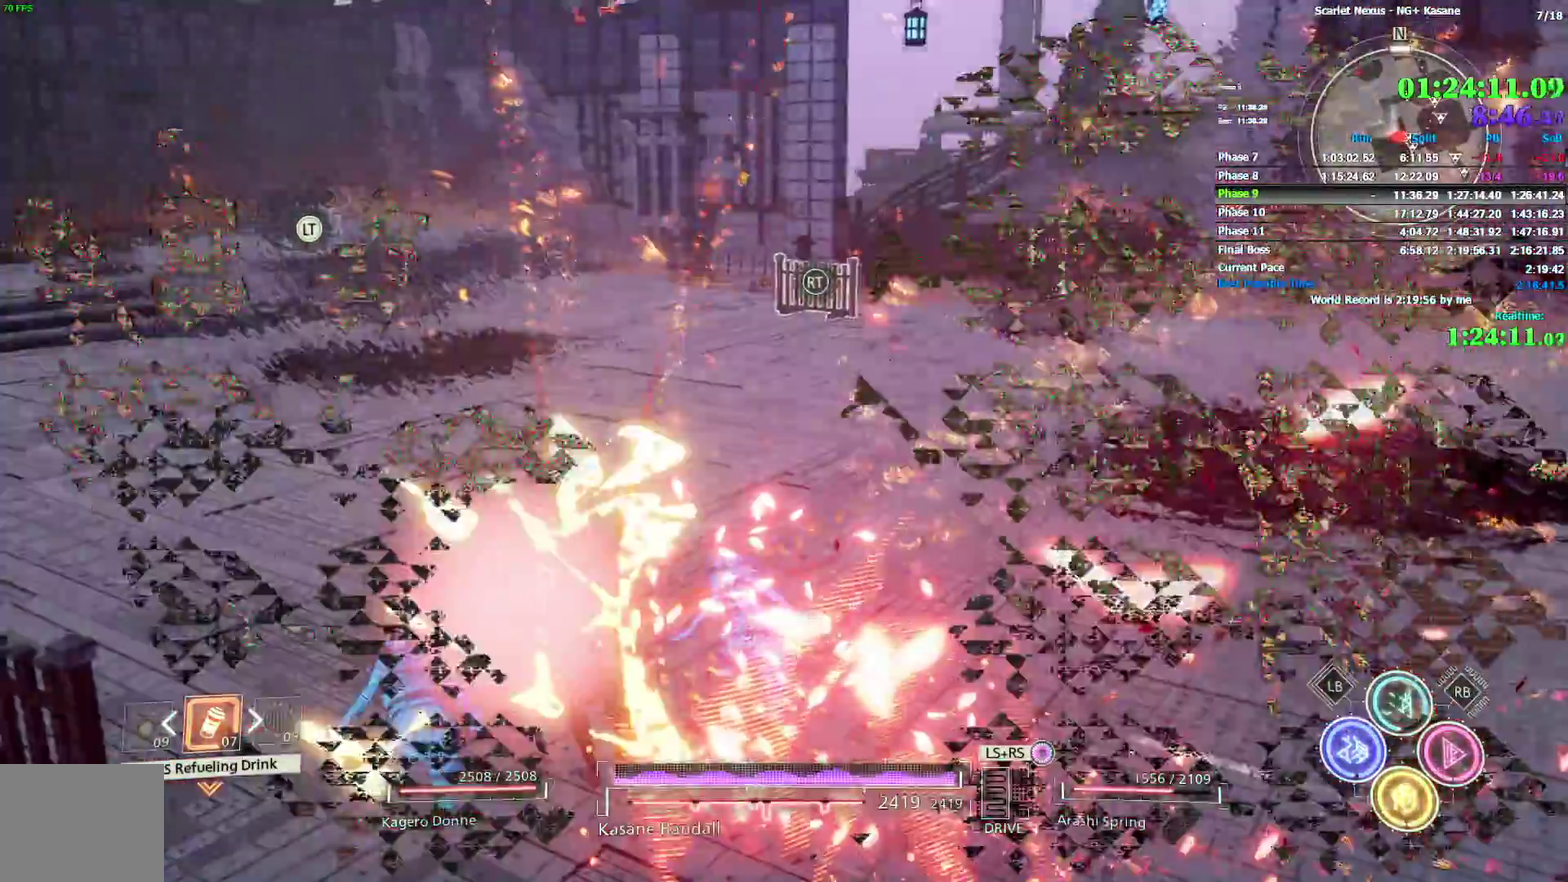
{"buttons": [], "left_stick": "up-left", "right_stick": "center"}
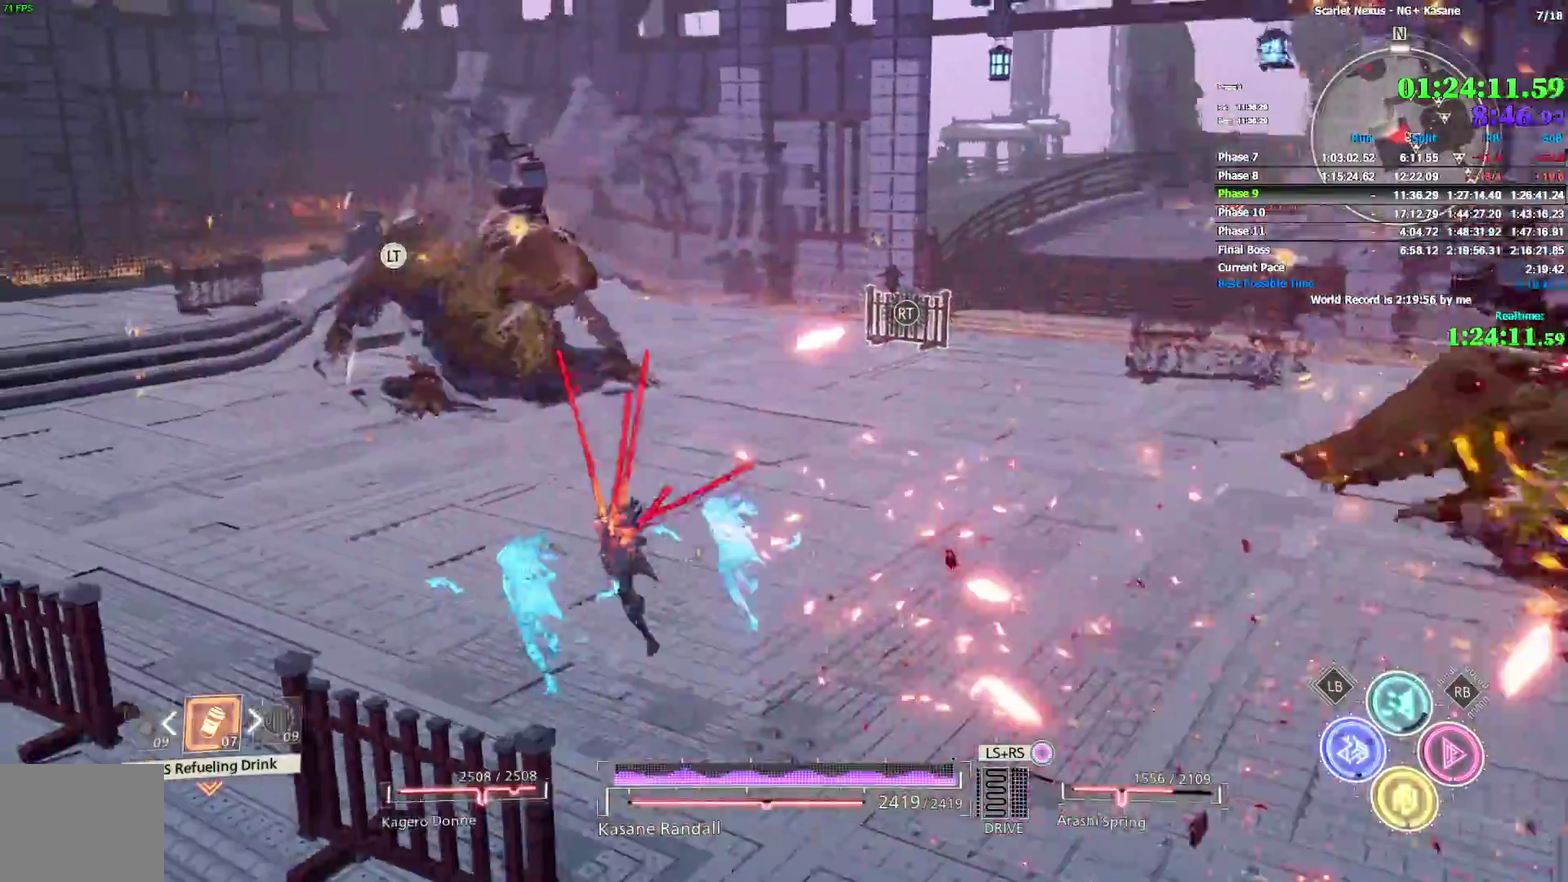
{"buttons": ["TRIANGLE", "R2"], "left_stick": "up-left", "right_stick": "center"}
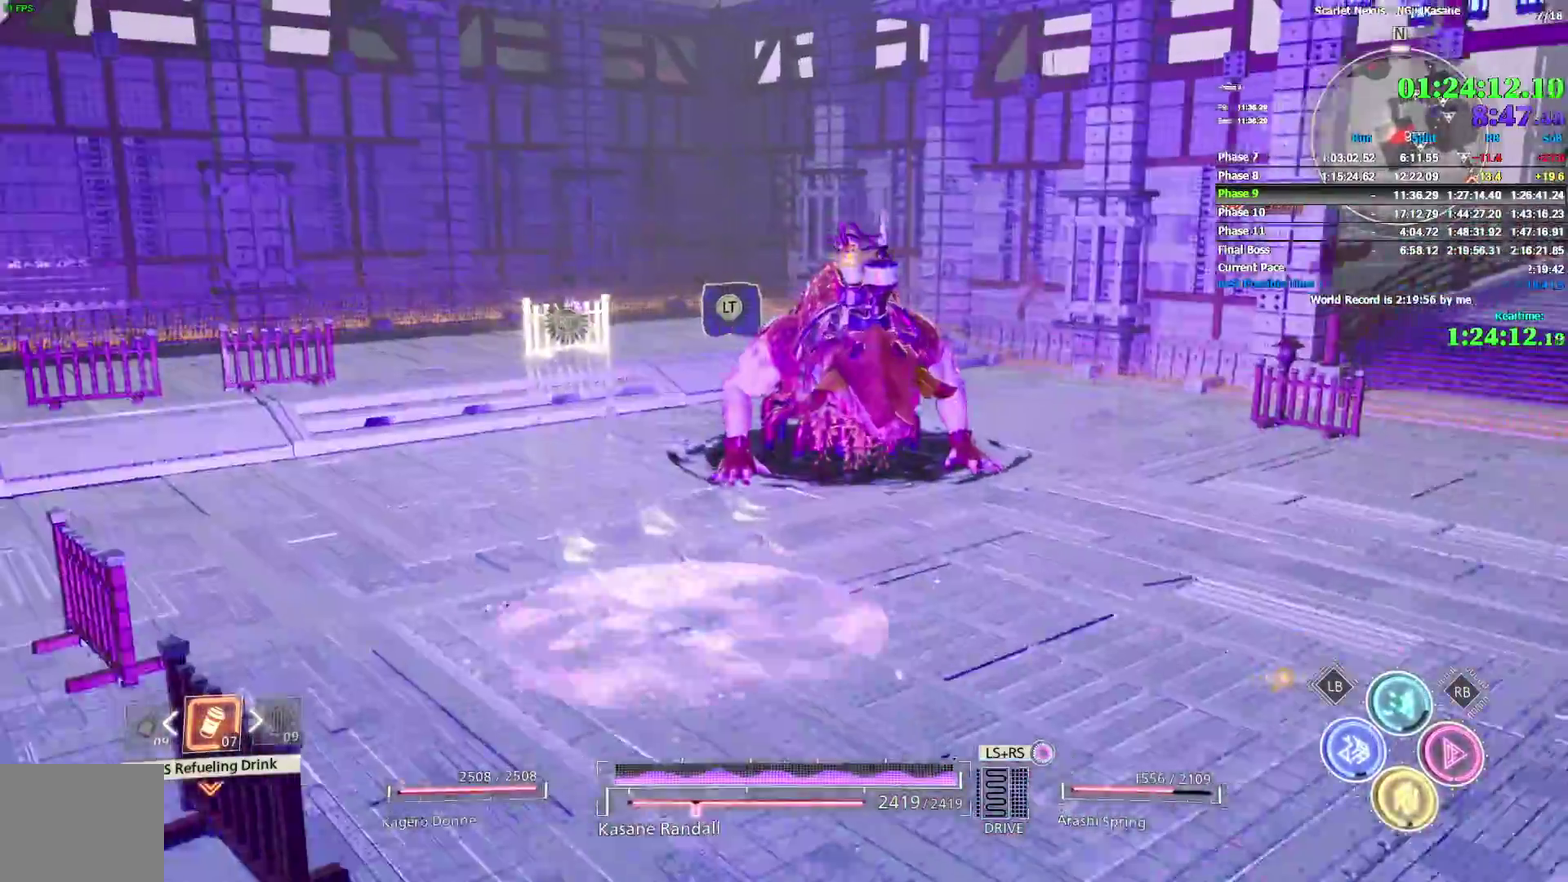
{"buttons": ["R2"], "left_stick": "right", "right_stick": "down-right"}
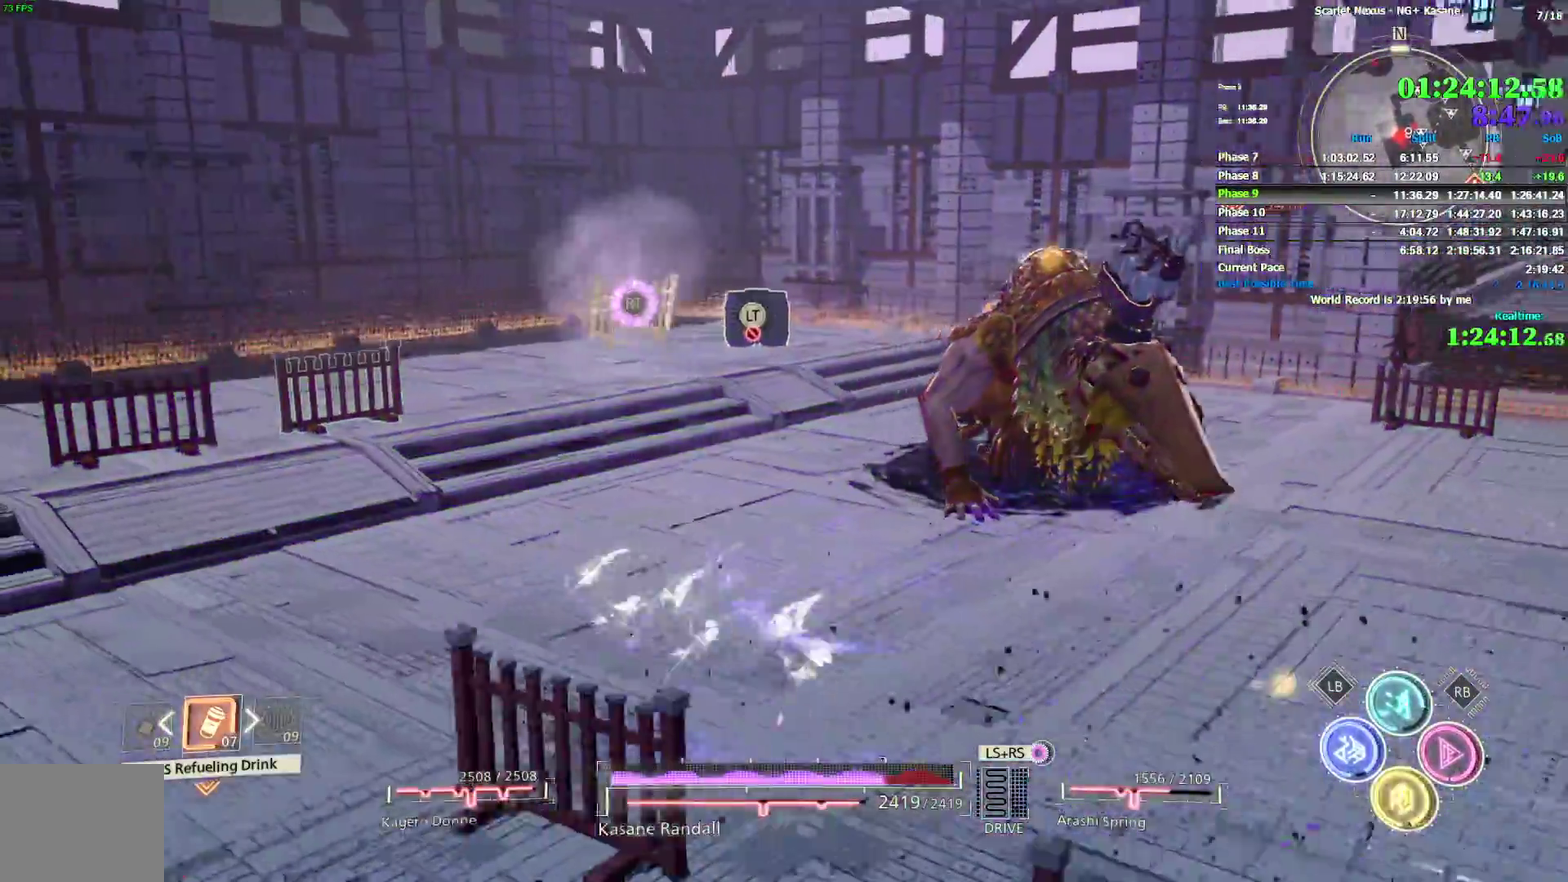
{"buttons": [], "left_stick": "right", "right_stick": "right"}
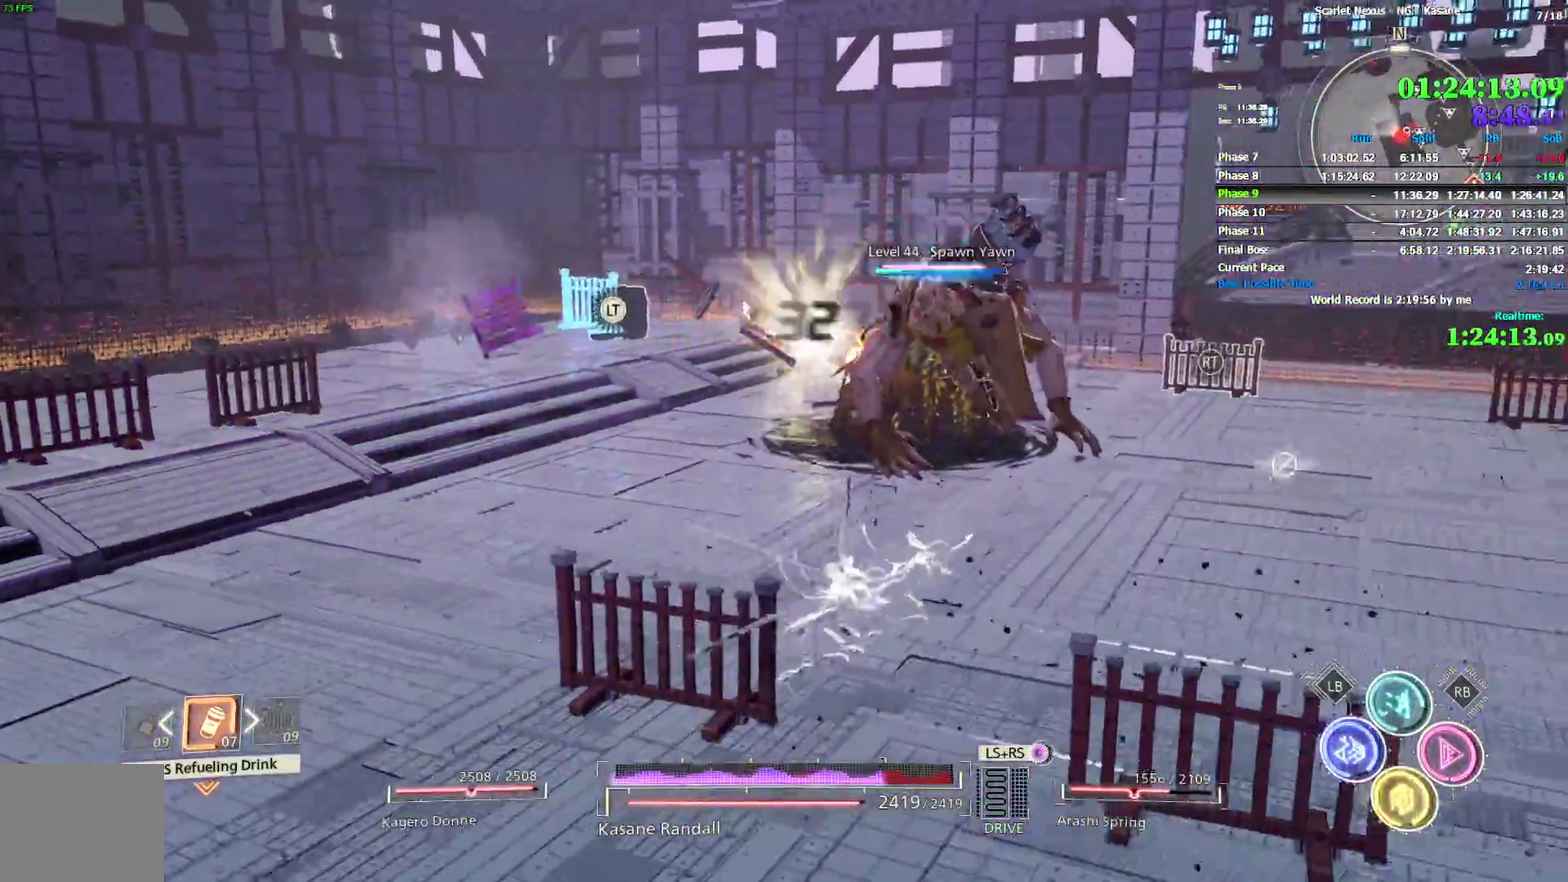
{"buttons": [], "left_stick": "up-right", "right_stick": "right"}
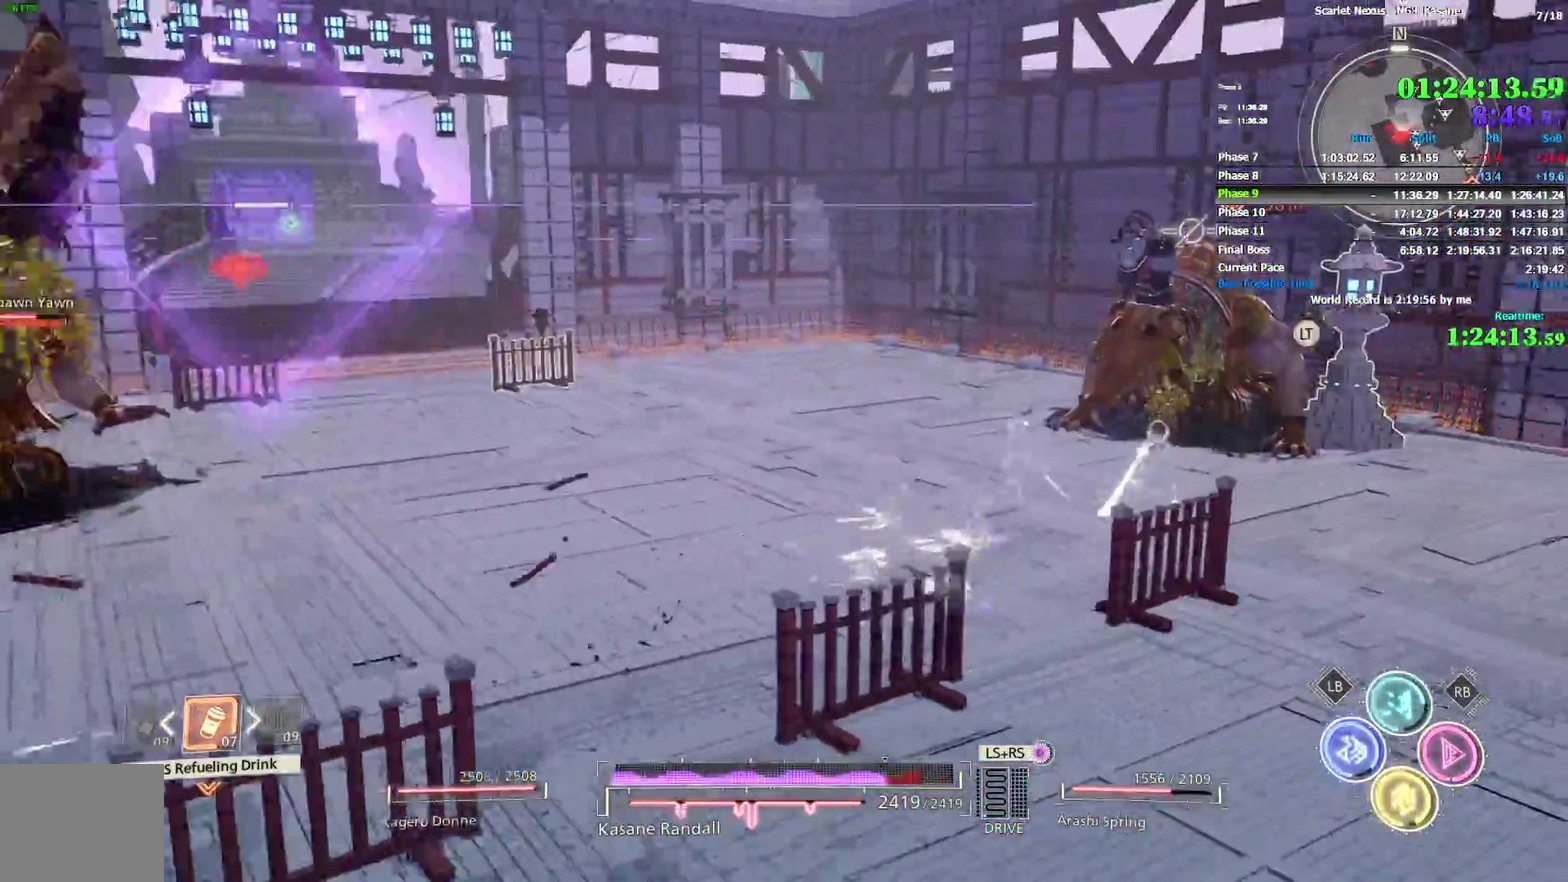
{"buttons": ["TRIANGLE", "R2"], "left_stick": "up-right", "right_stick": "center"}
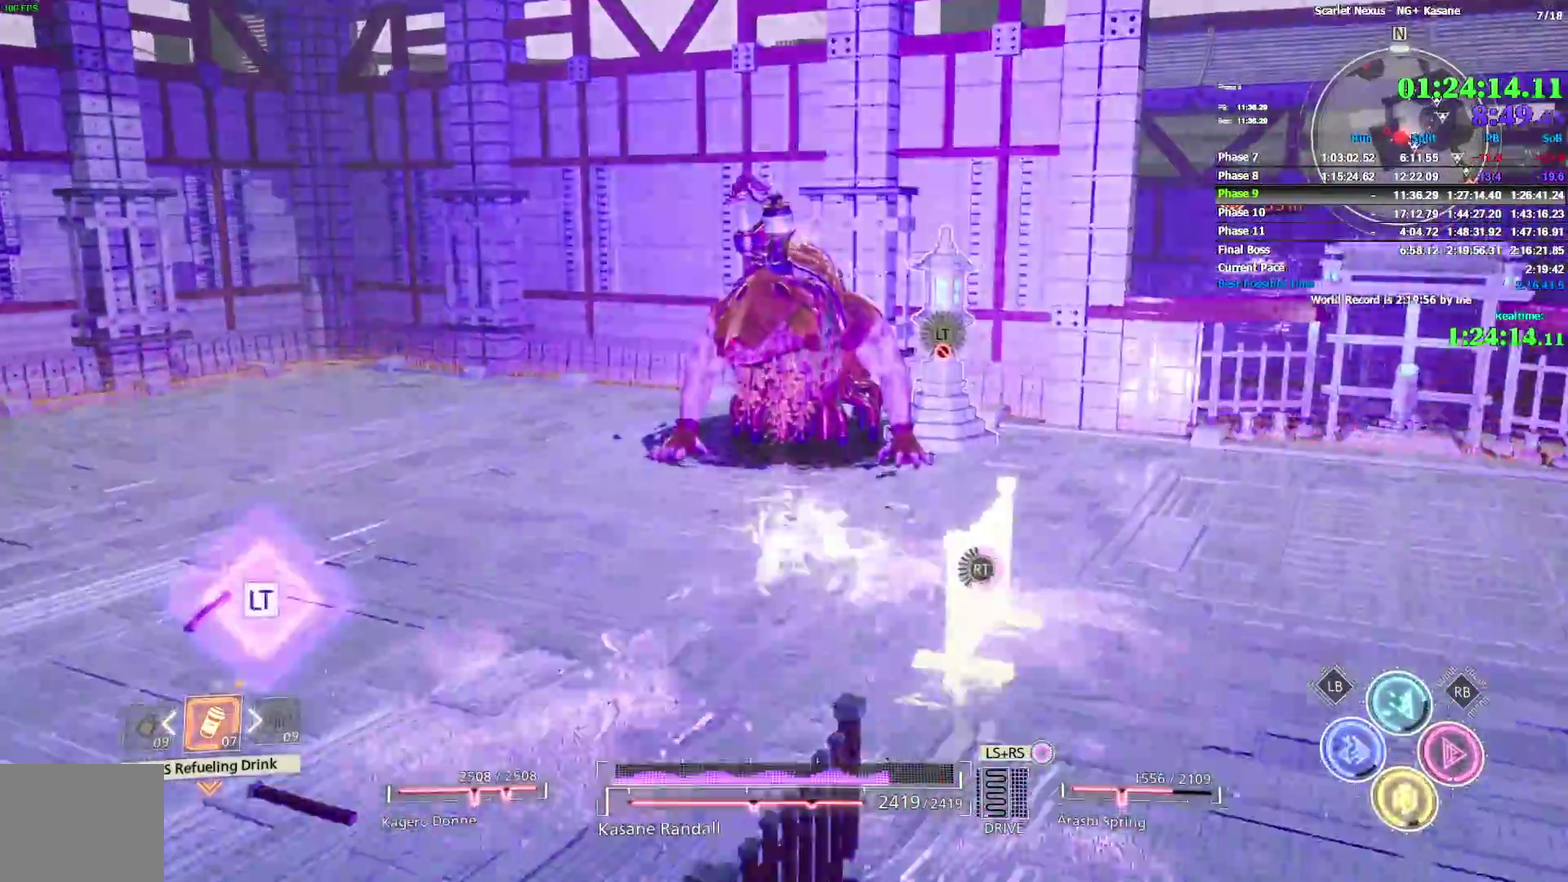
{"buttons": ["R2"], "left_stick": "right", "right_stick": "center"}
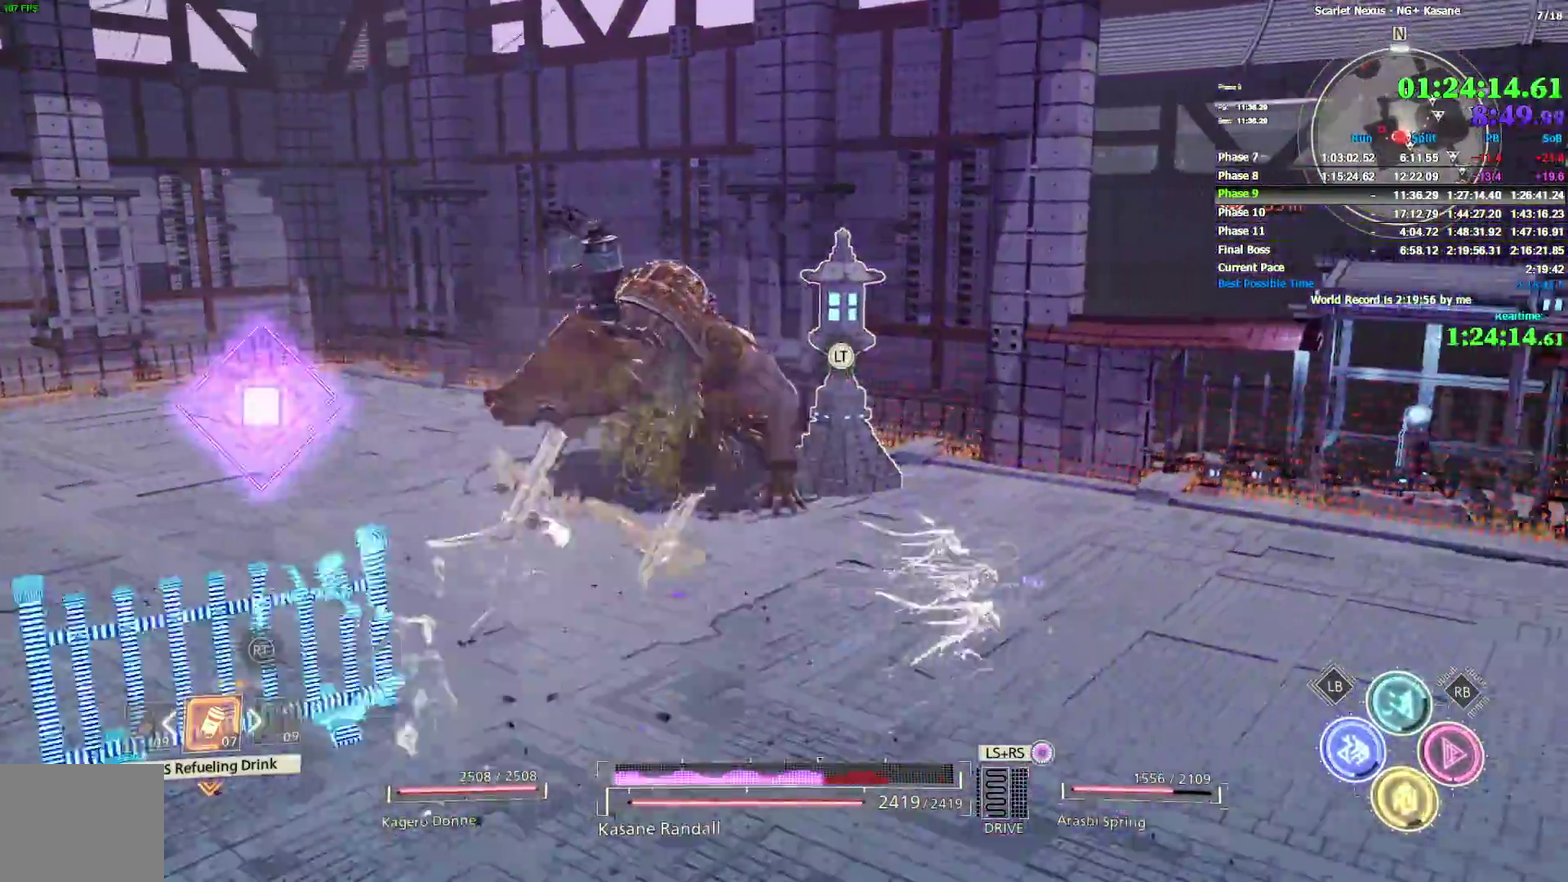
{"buttons": [], "left_stick": "up-right", "right_stick": "left"}
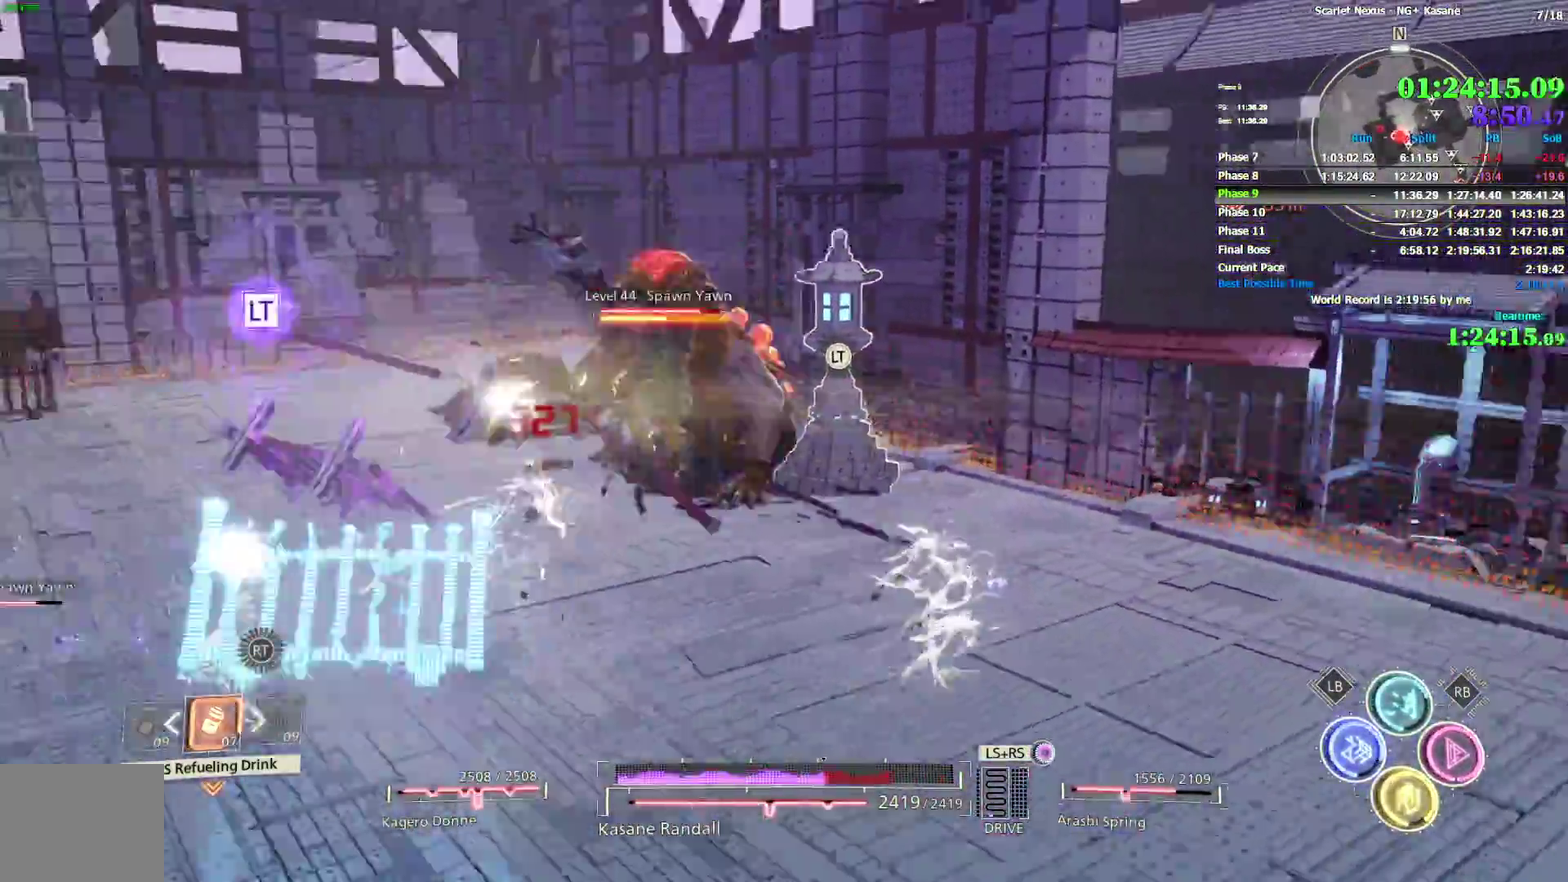
{"buttons": ["R2"], "left_stick": "up-left", "right_stick": "center"}
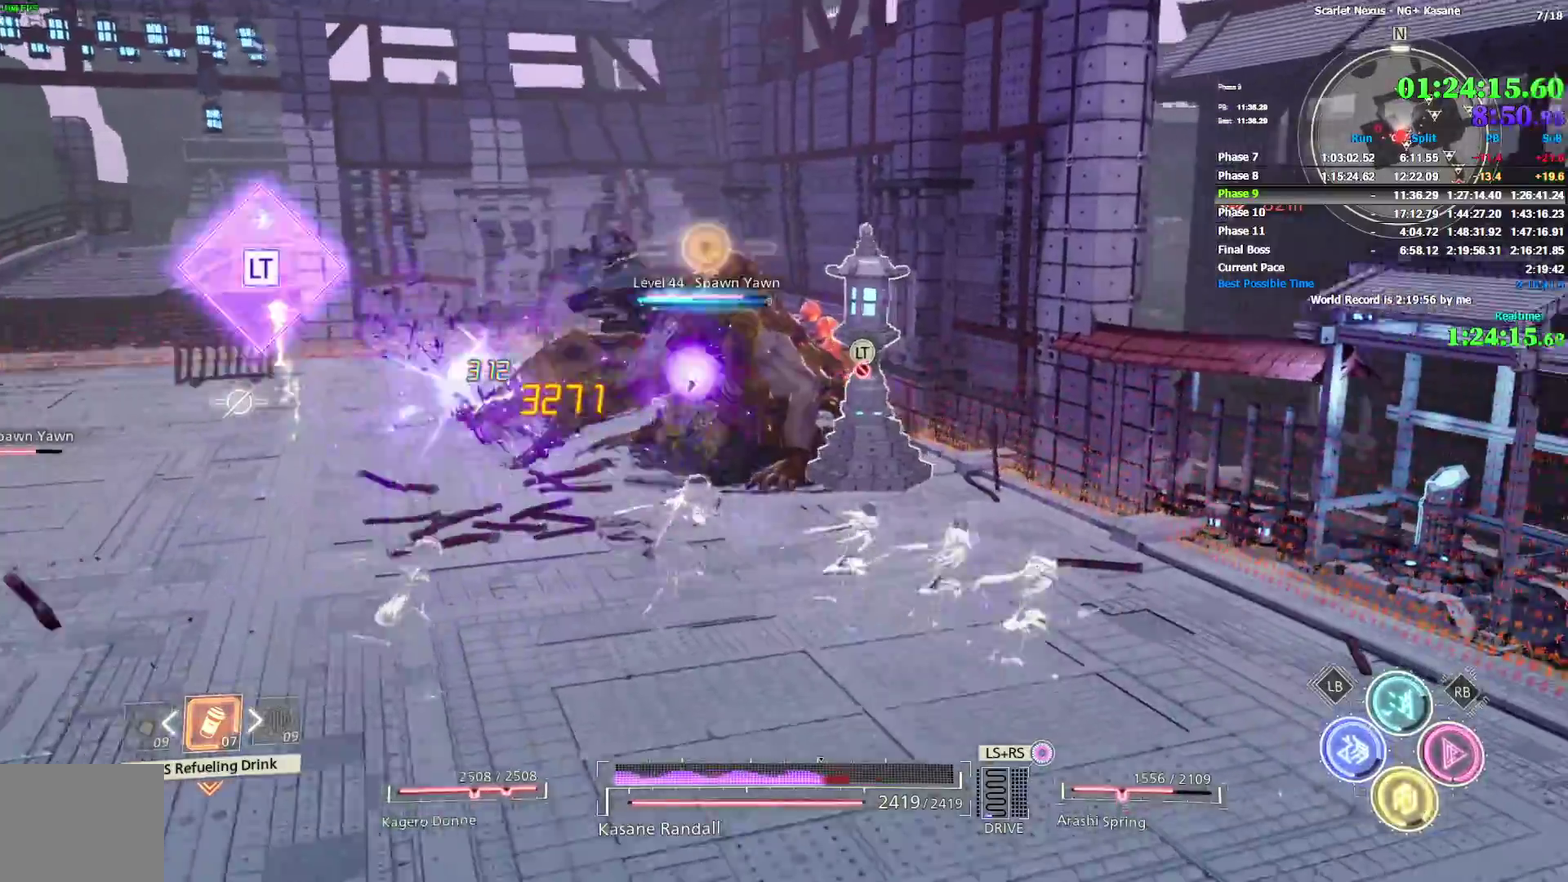
{"buttons": ["R2"], "left_stick": "left", "right_stick": "center"}
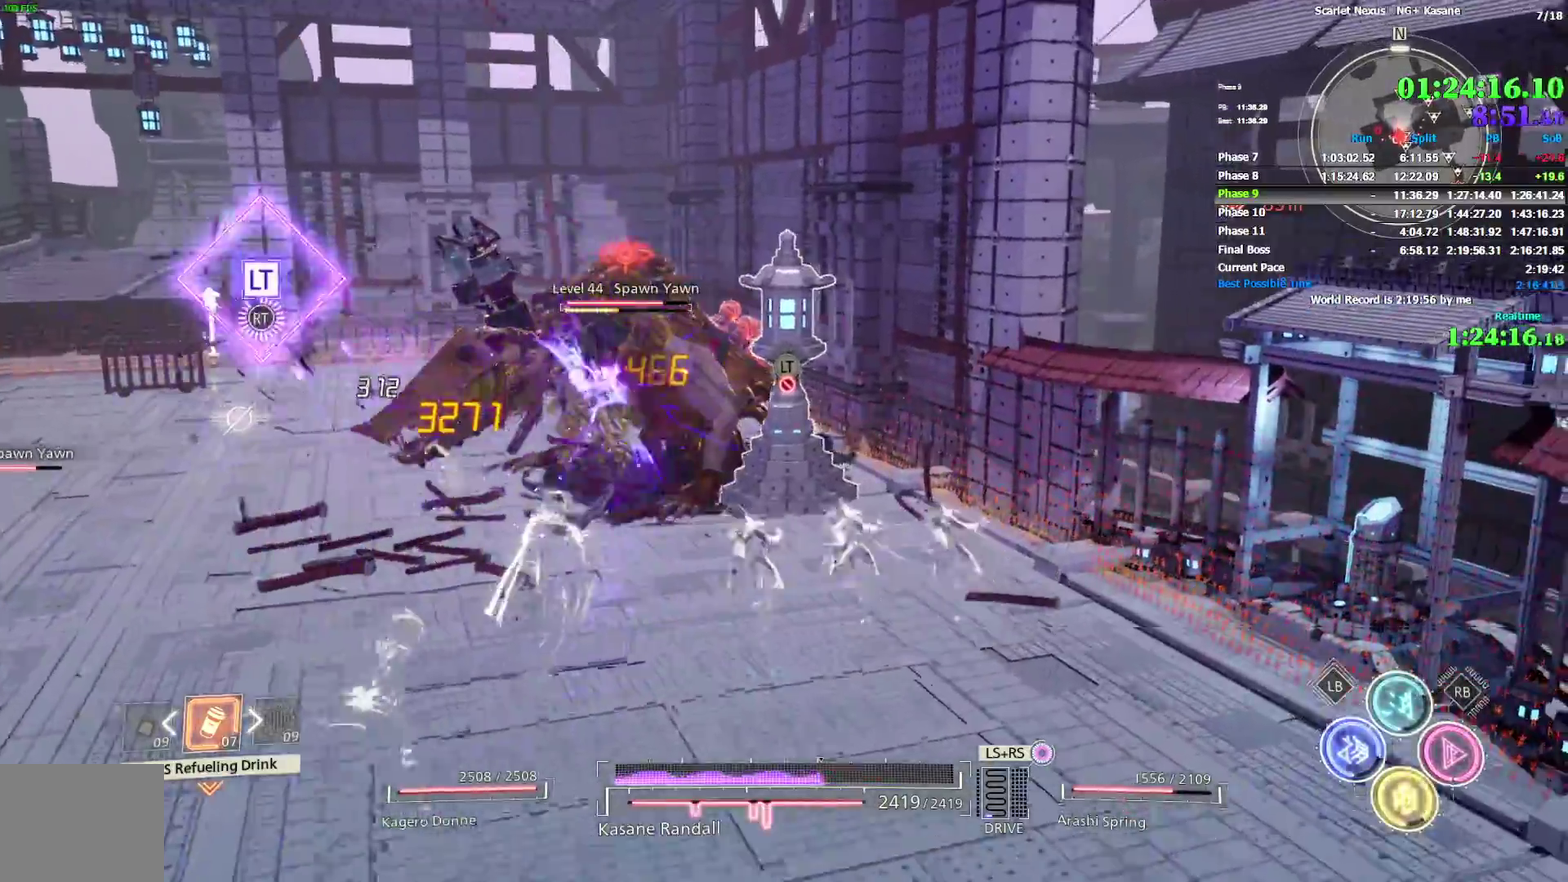
{"buttons": ["R2"], "left_stick": "down-left", "right_stick": "center"}
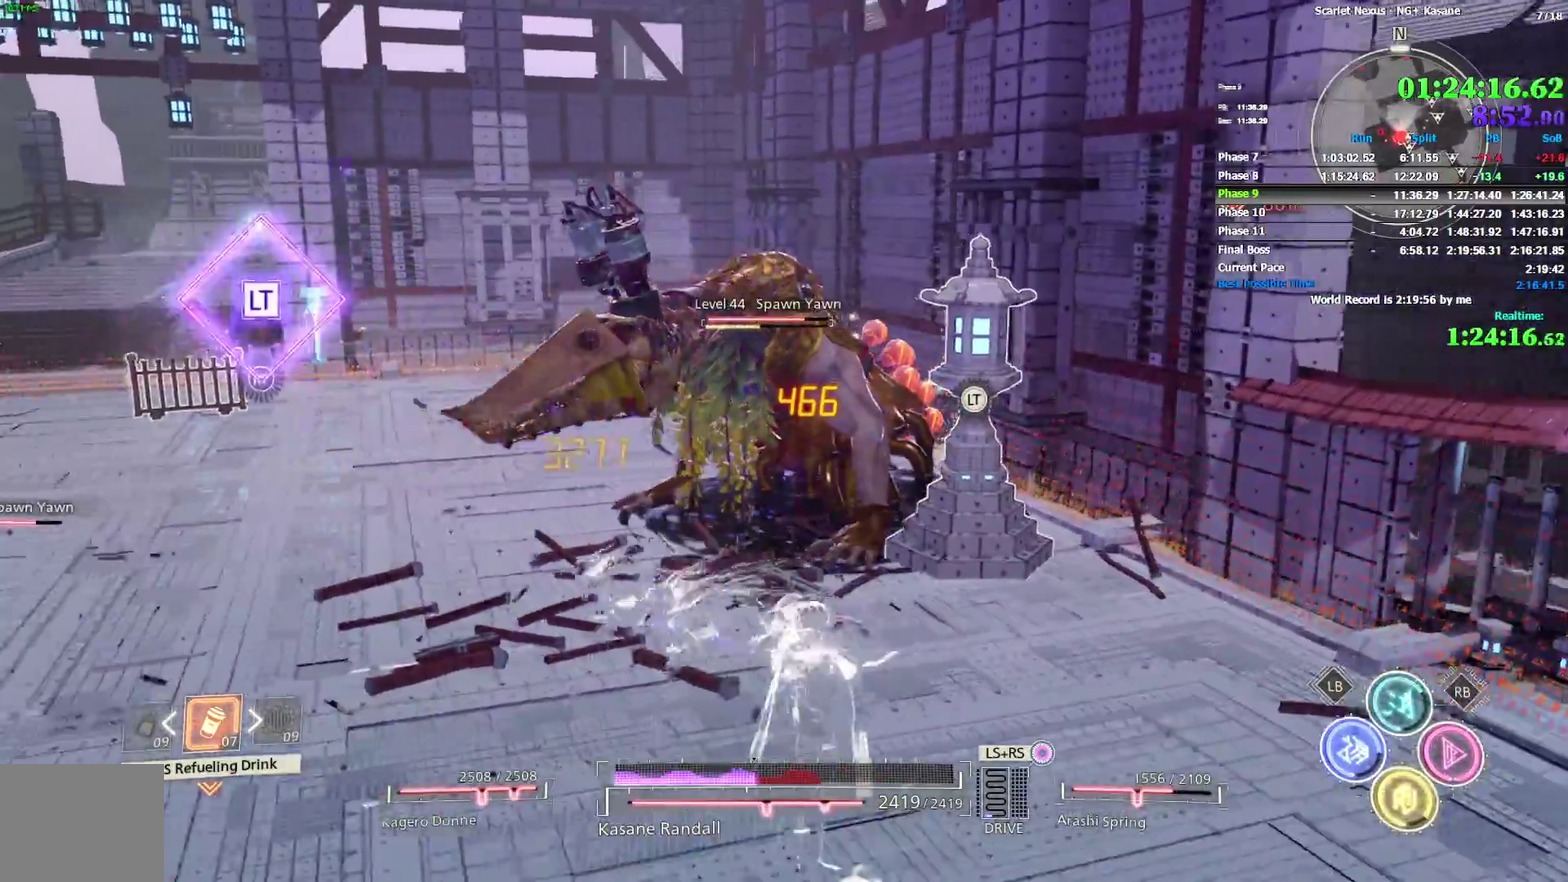
{"buttons": [], "left_stick": "left", "right_stick": "center"}